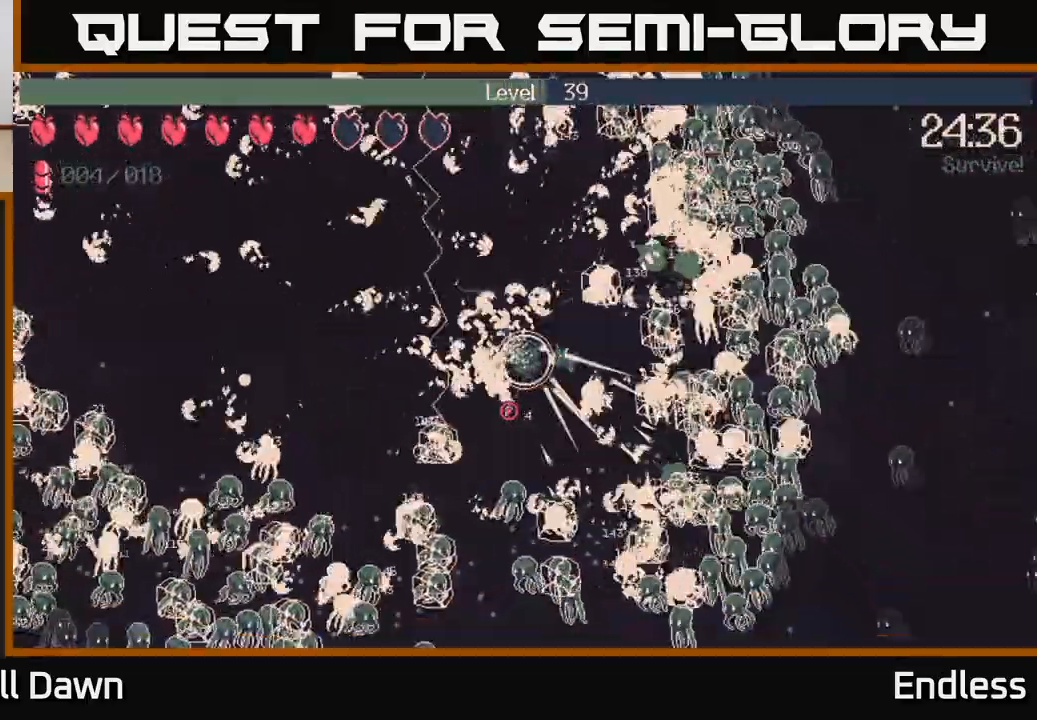
Gameplay with a controller (Xbox layout); each line is a JSON object with the inputs held at the frame after it. "events" lists button and stick changes between this image and that frame as [ms after this image, input, new state], when the widget could be followed in between.
{"buttons": [], "left_stick": "up-left", "right_stick": "right", "events": [[117, "left_stick", "right"], [133, "right_stick", "down-right"], [317, "right_stick", "right"], [333, "left_stick", "up"], [417, "left_stick", "up-left"]]}
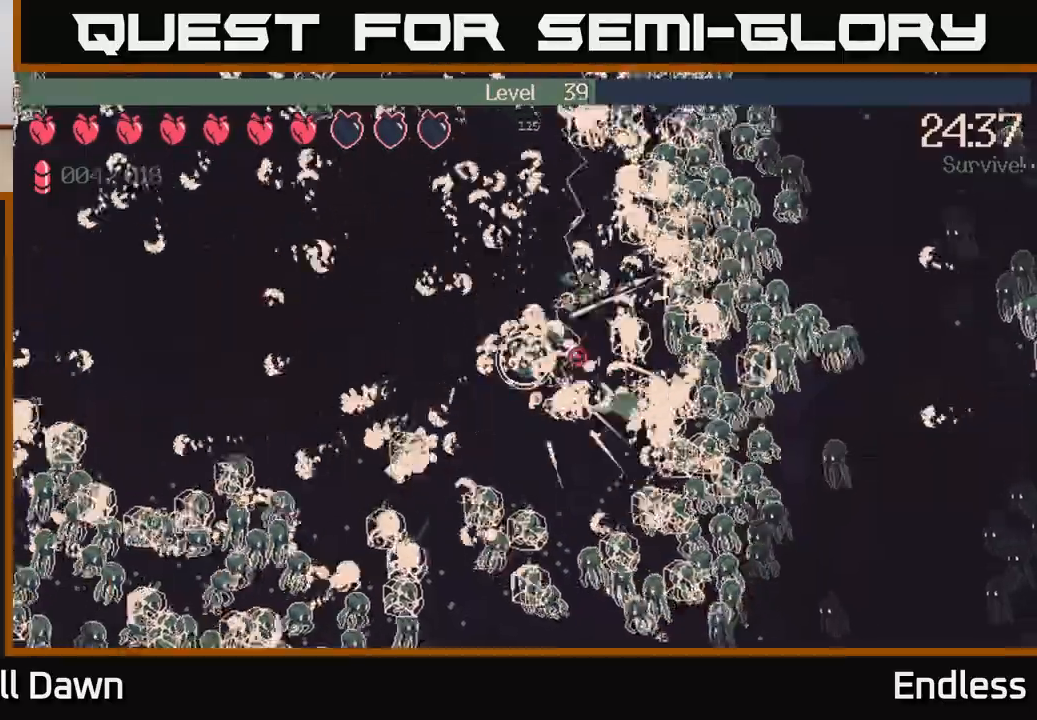
{"buttons": [], "left_stick": "up", "right_stick": "up", "events": [[33, "left_stick", "left"], [150, "left_stick", "up-left"], [267, "right_stick", "up-right"], [283, "left_stick", "up"], [467, "right_stick", "up"]]}
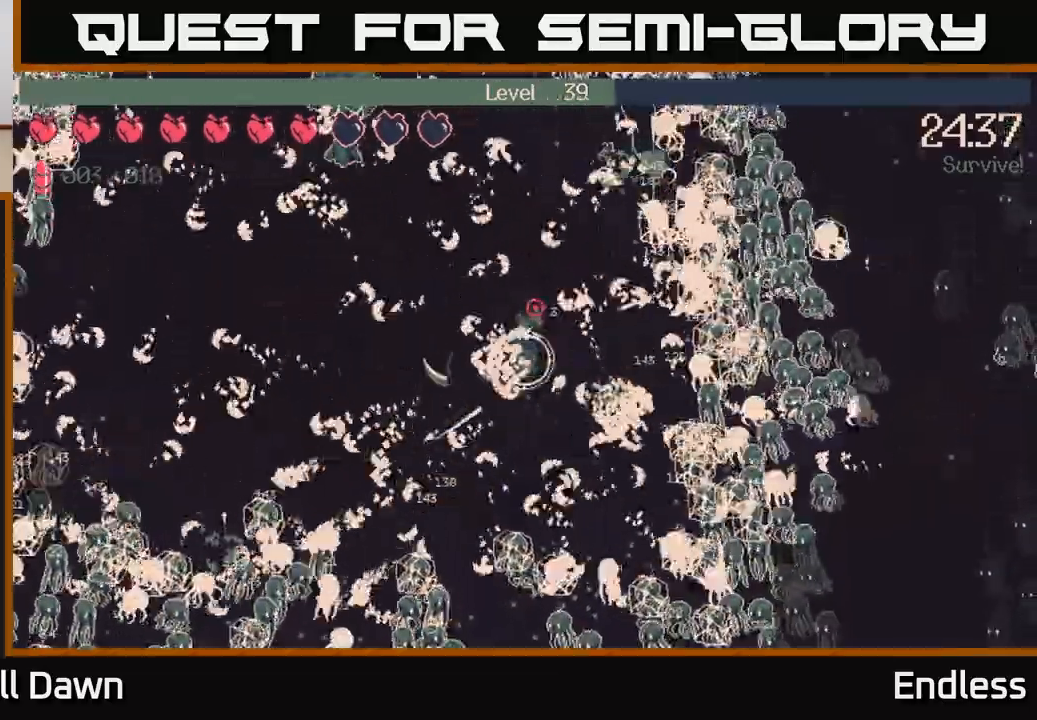
{"buttons": [], "left_stick": "up", "right_stick": "up-right", "events": [[17, "left_stick", "up-right"], [400, "left_stick", "up"], [450, "right_stick", "up-right"]]}
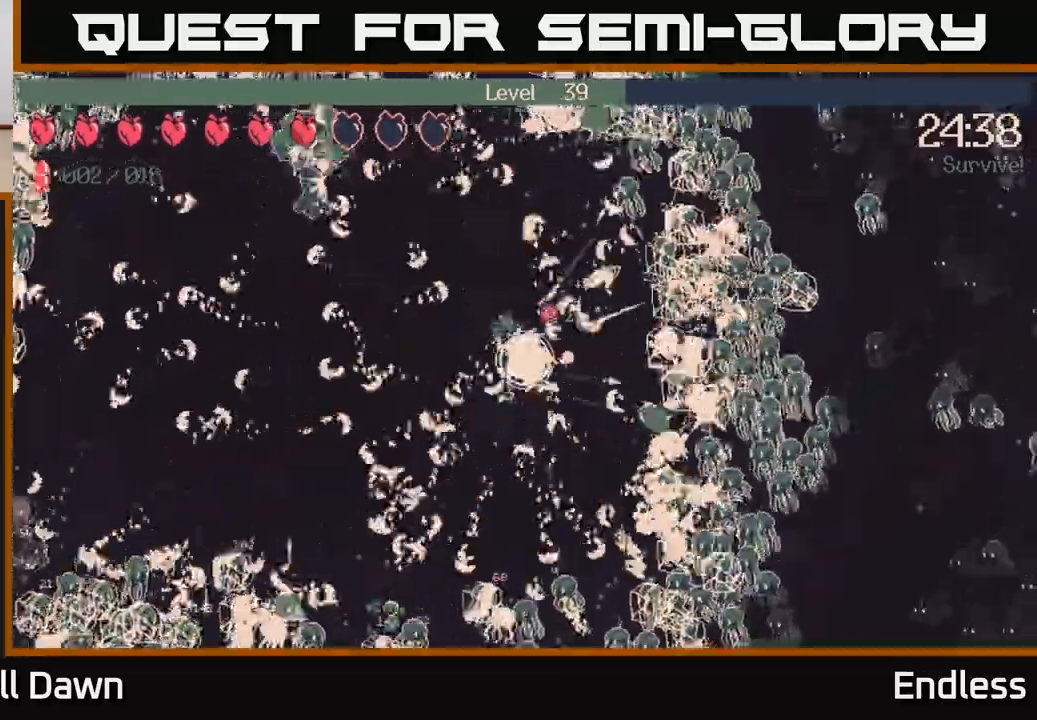
{"buttons": [], "left_stick": "up-left", "right_stick": "up-right", "events": [[33, "L2", "down"], [83, "right_stick", "center"], [167, "L2", "up"], [250, "left_stick", "up-left"], [300, "right_stick", "up-right"], [367, "L2", "down"], [483, "L2", "up"]]}
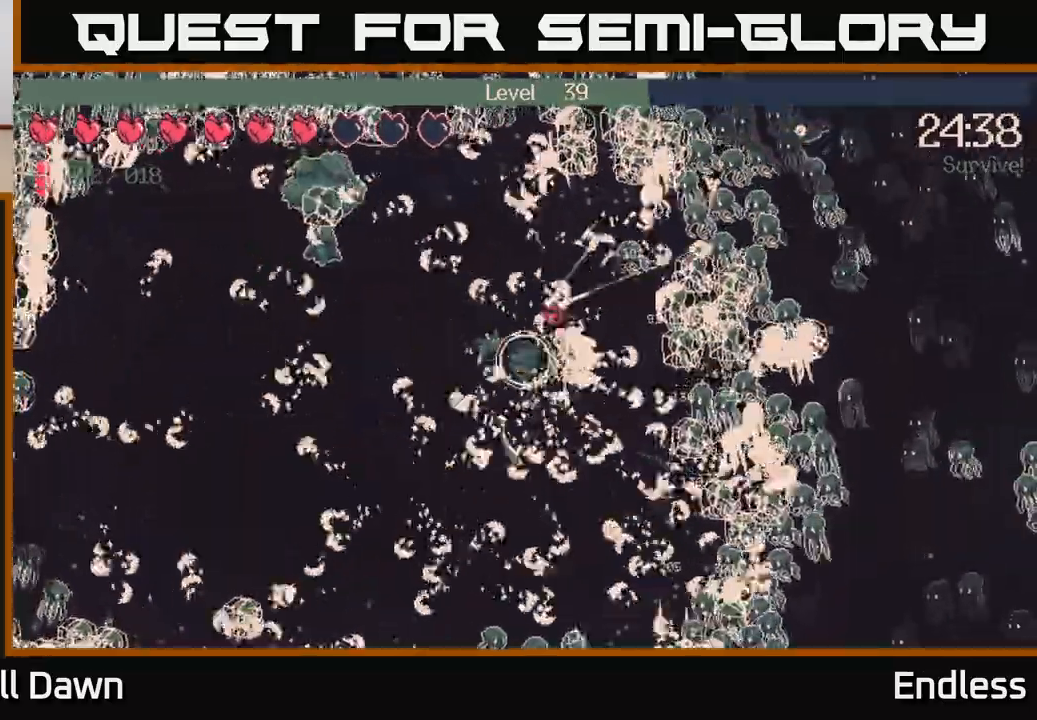
{"buttons": [], "left_stick": "down-left", "right_stick": "up-right", "events": [[217, "left_stick", "up"], [233, "L2", "down"], [350, "L2", "up"], [400, "left_stick", "left"], [500, "left_stick", "down-left"]]}
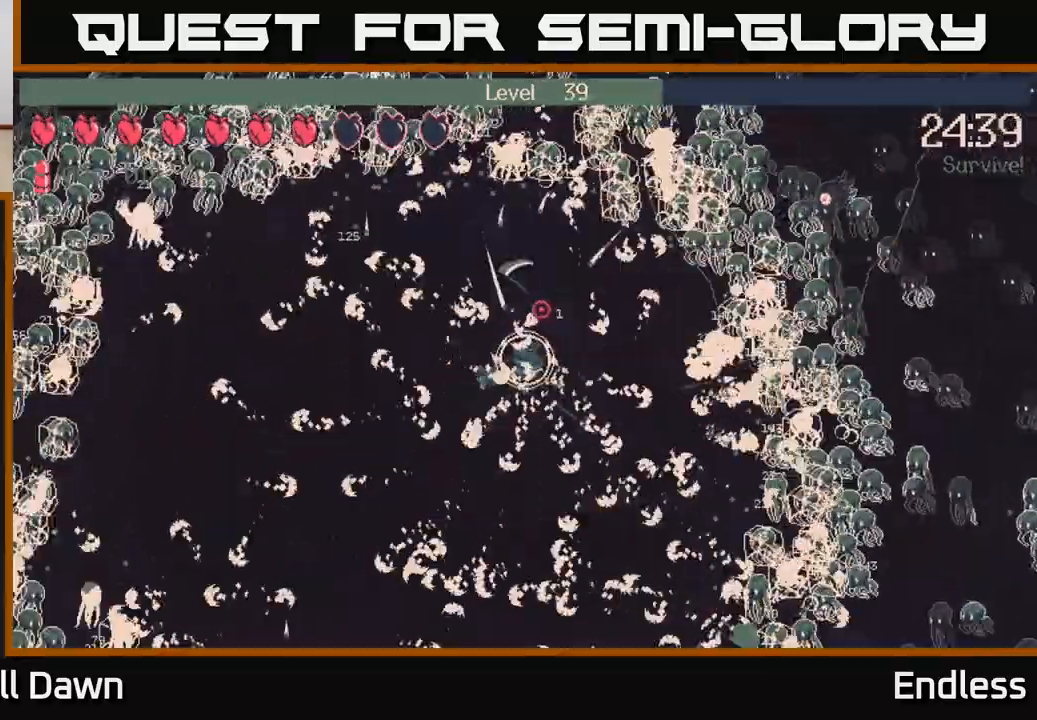
{"buttons": [], "left_stick": "left", "right_stick": "up-left", "events": [[50, "right_stick", "up-left"], [333, "left_stick", "left"]]}
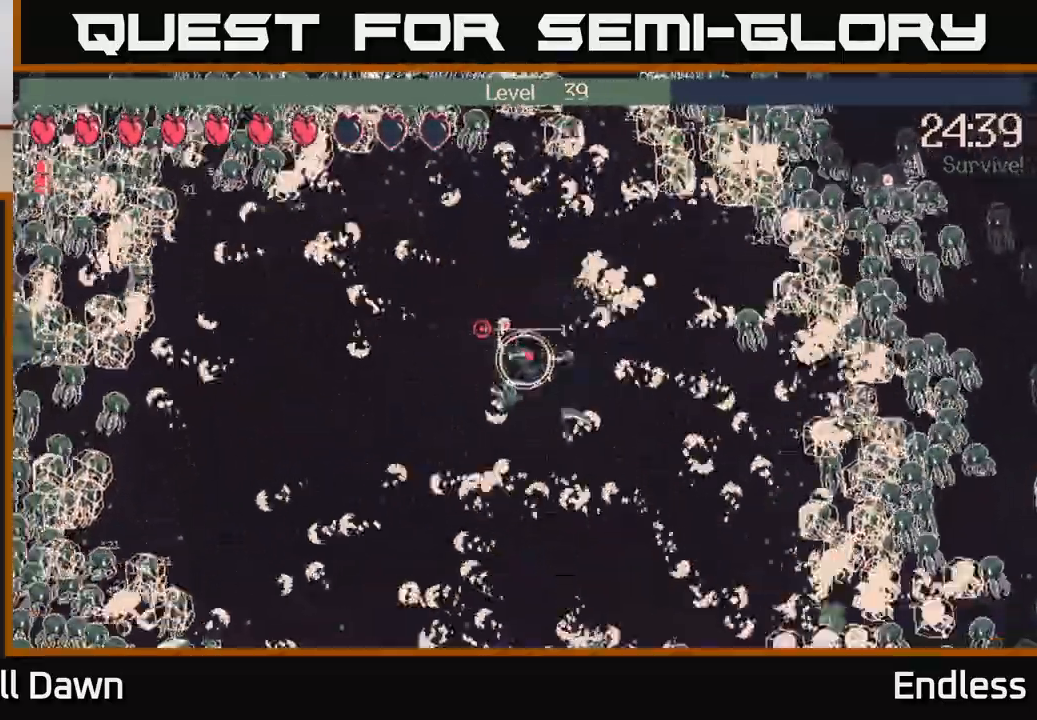
{"buttons": [], "left_stick": "left", "right_stick": "up-left", "events": []}
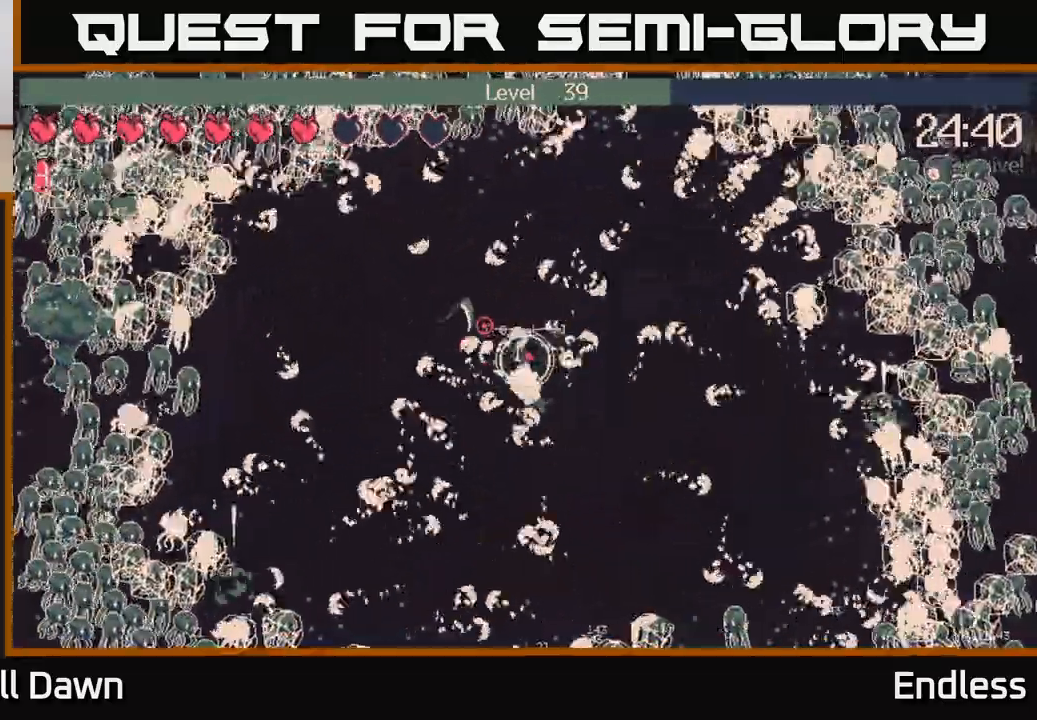
{"buttons": [], "left_stick": "left", "right_stick": "up-left", "events": []}
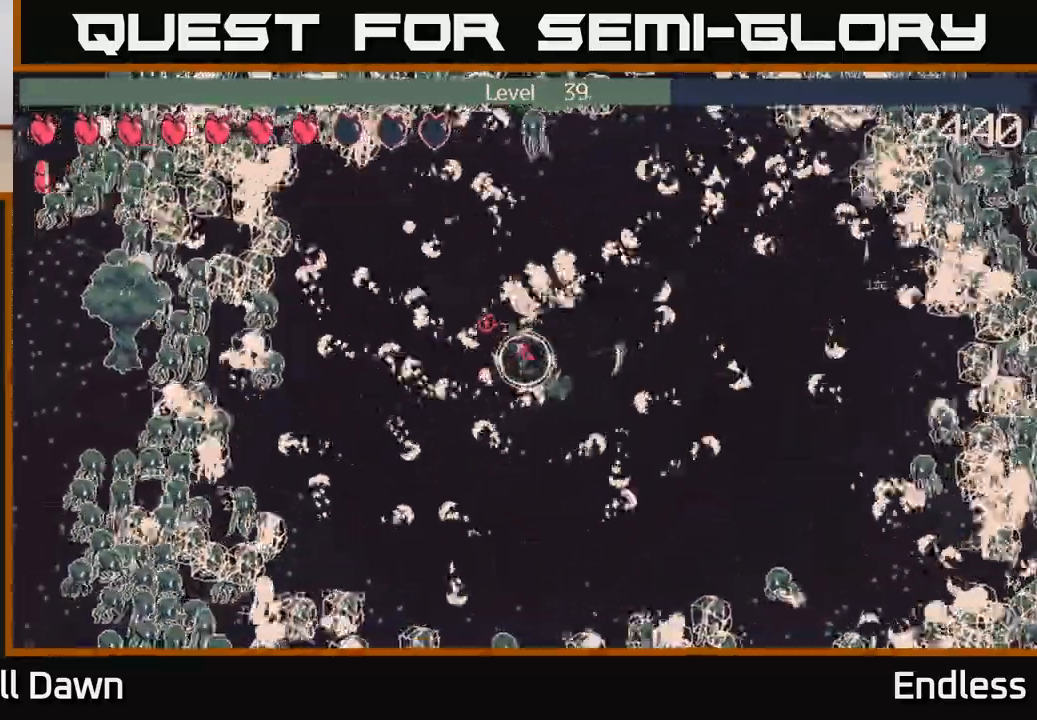
{"buttons": [], "left_stick": "up-left", "right_stick": "up-left", "events": [[400, "left_stick", "up-left"]]}
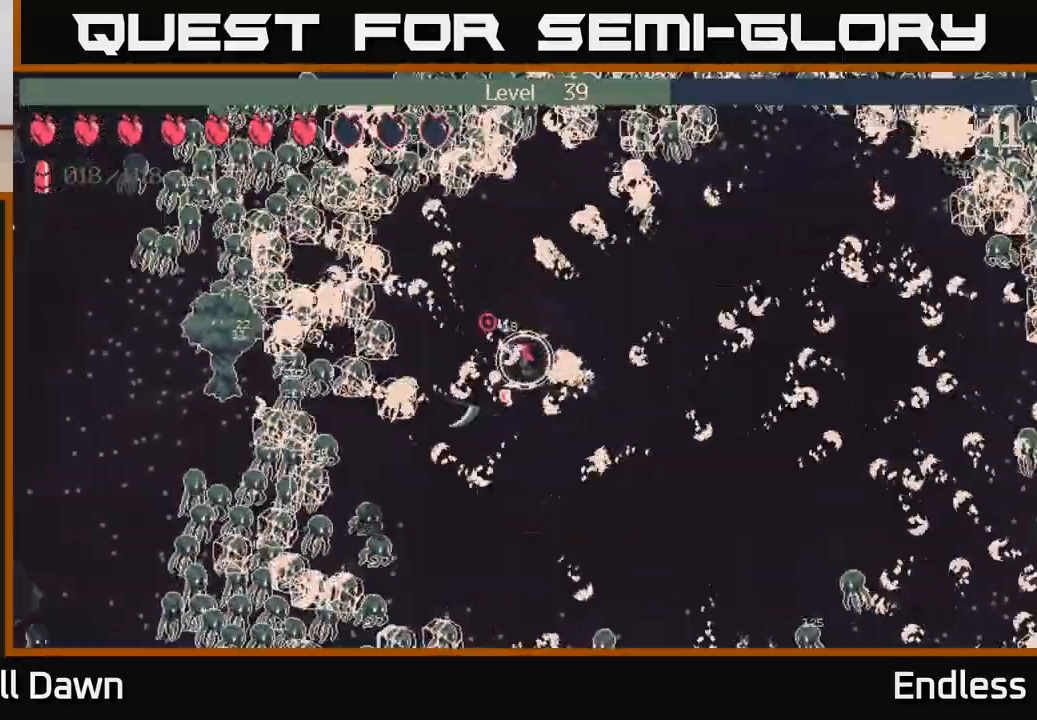
{"buttons": [], "left_stick": "right", "right_stick": "up-left", "events": [[33, "L2", "down"], [183, "L2", "up"], [217, "left_stick", "up-right"], [267, "L2", "down"], [383, "L2", "up"], [400, "left_stick", "right"]]}
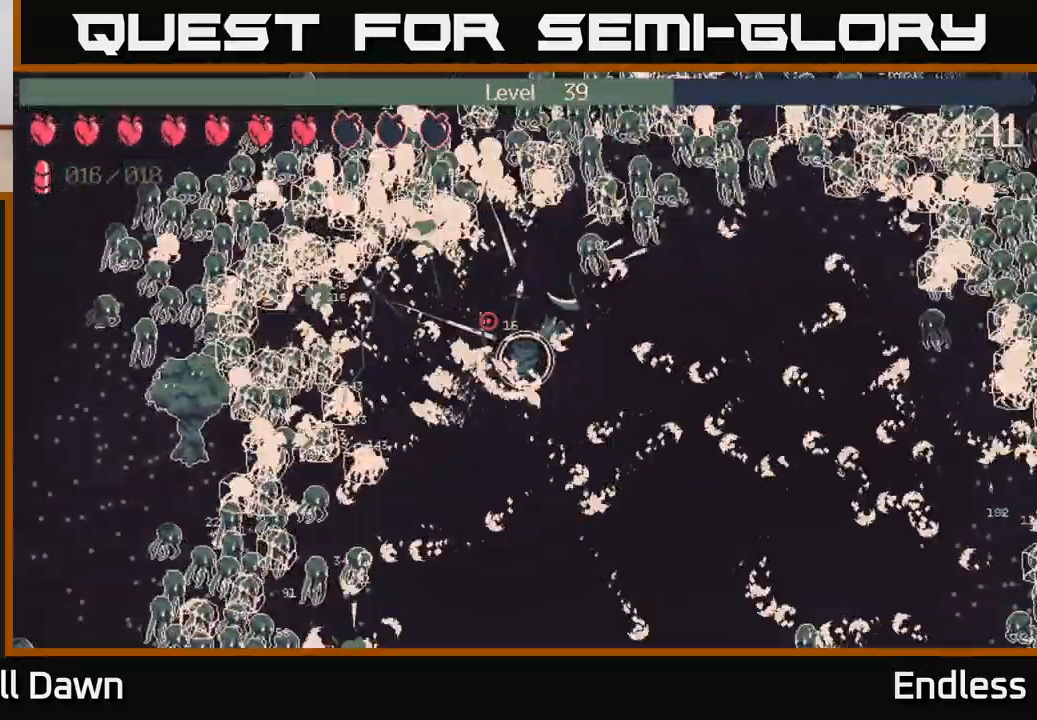
{"buttons": [], "left_stick": "right", "right_stick": "right", "events": [[33, "L2", "down"], [83, "left_stick", "up-right"], [167, "L2", "up"], [233, "left_stick", "right"], [333, "right_stick", "up-right"], [483, "right_stick", "right"]]}
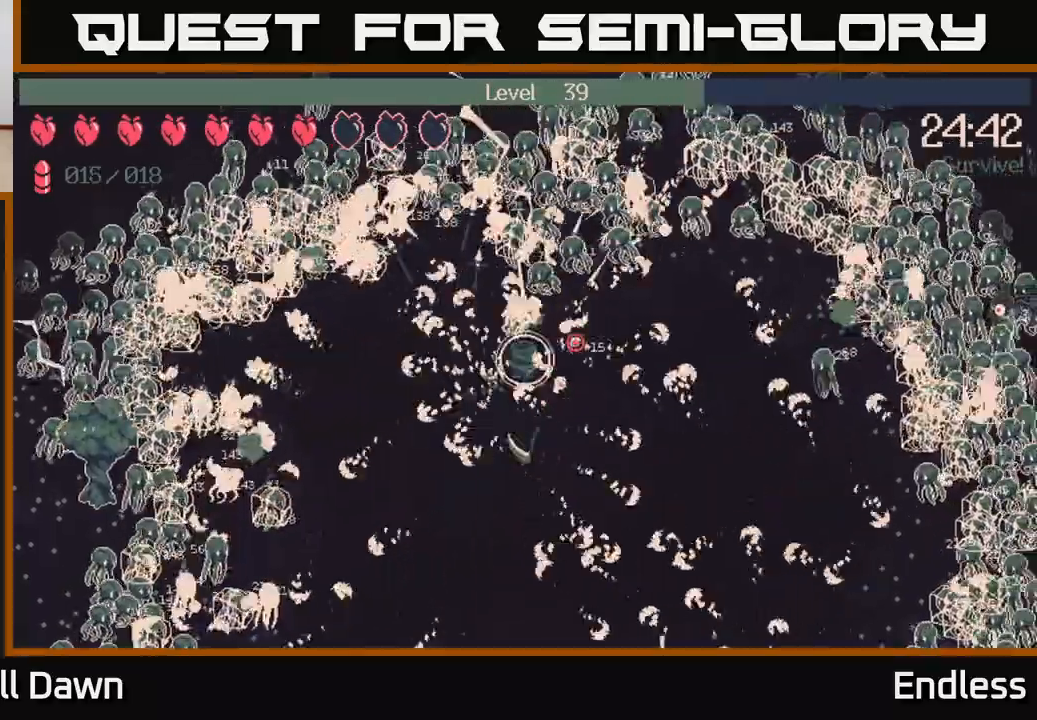
{"buttons": [], "left_stick": "down-right", "right_stick": "right", "events": [[383, "left_stick", "down-right"]]}
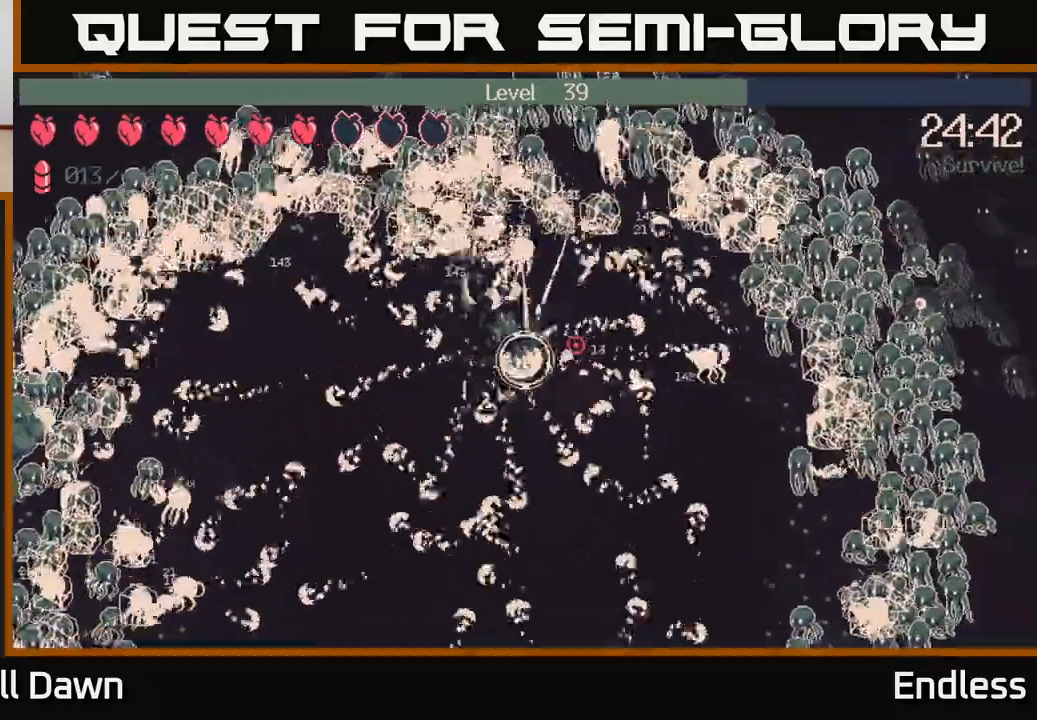
{"buttons": [], "left_stick": "down-right", "right_stick": "right", "events": [[100, "left_stick", "right"], [367, "left_stick", "down-right"]]}
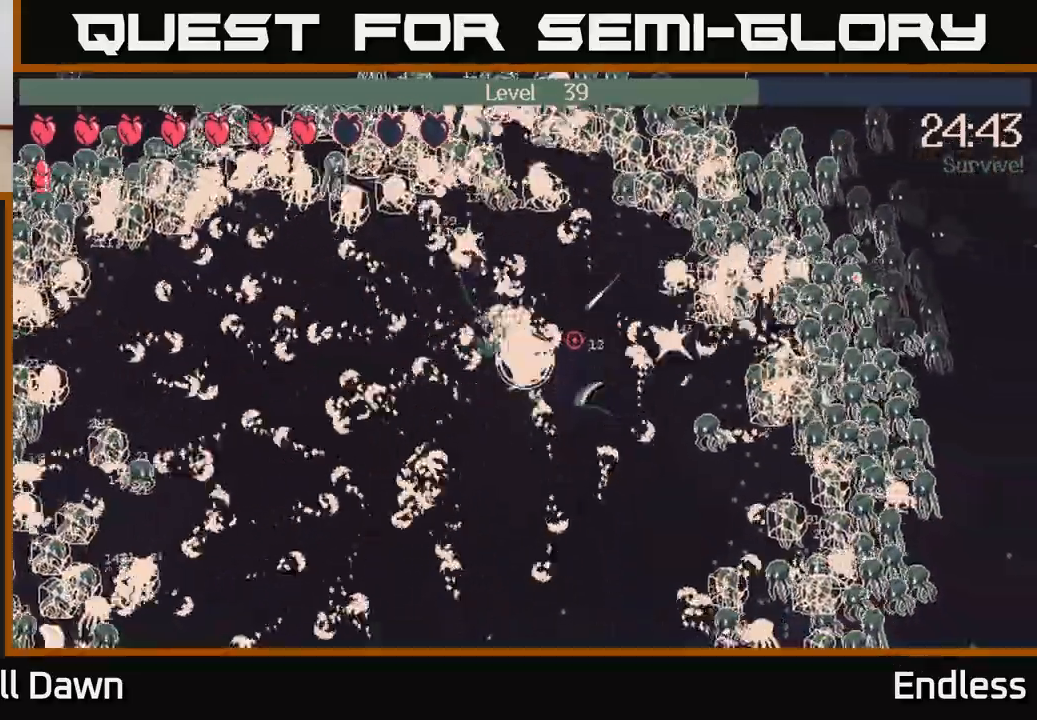
{"buttons": [], "left_stick": "up-right", "right_stick": "right", "events": [[367, "left_stick", "right"], [467, "left_stick", "up-right"]]}
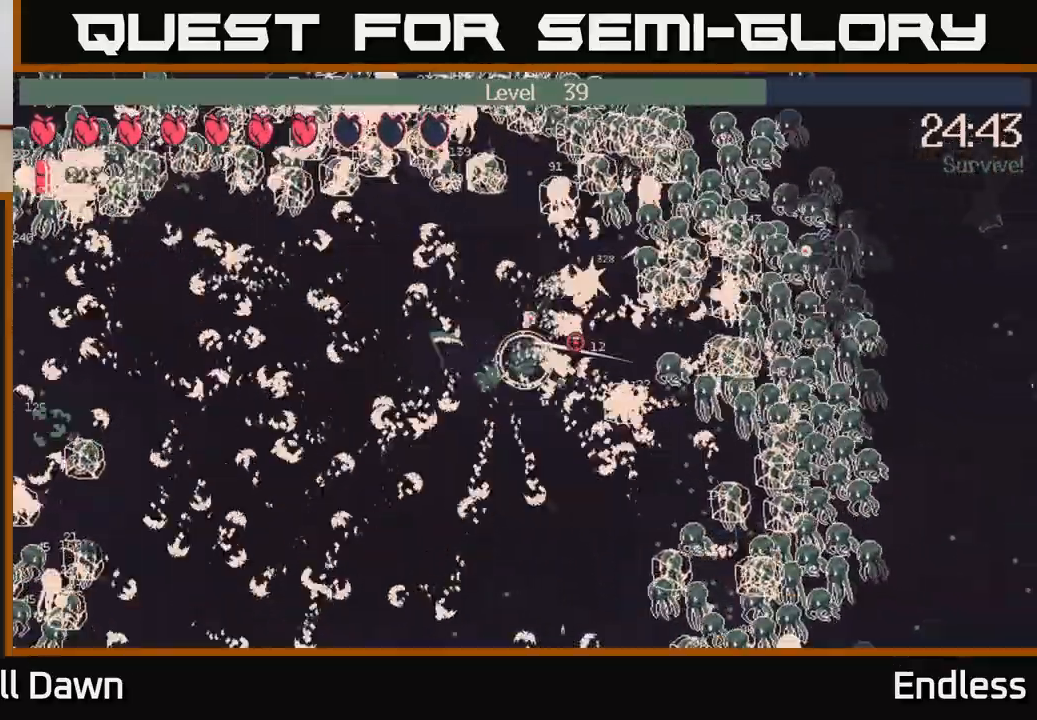
{"buttons": [], "left_stick": "down-left", "right_stick": "up-right", "events": [[117, "left_stick", "up-left"], [183, "left_stick", "down-left"], [183, "right_stick", "up-right"], [300, "left_stick", "left"], [433, "left_stick", "down-left"]]}
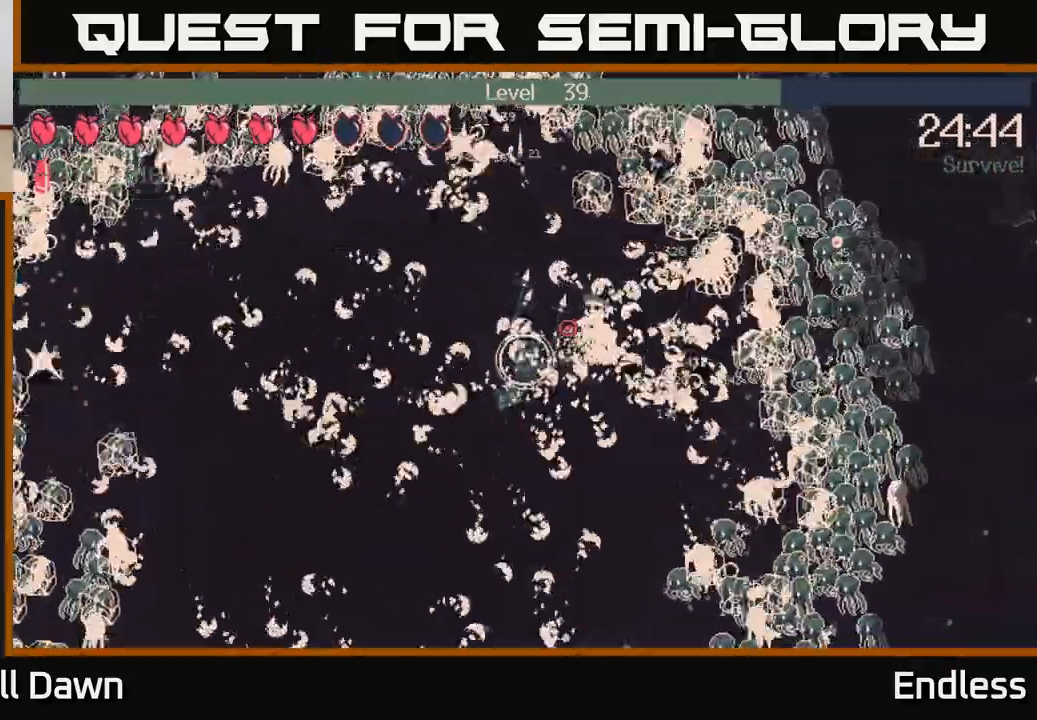
{"buttons": [], "left_stick": "right", "right_stick": "right", "events": [[17, "left_stick", "down"], [100, "left_stick", "down-right"], [150, "right_stick", "right"], [317, "left_stick", "right"]]}
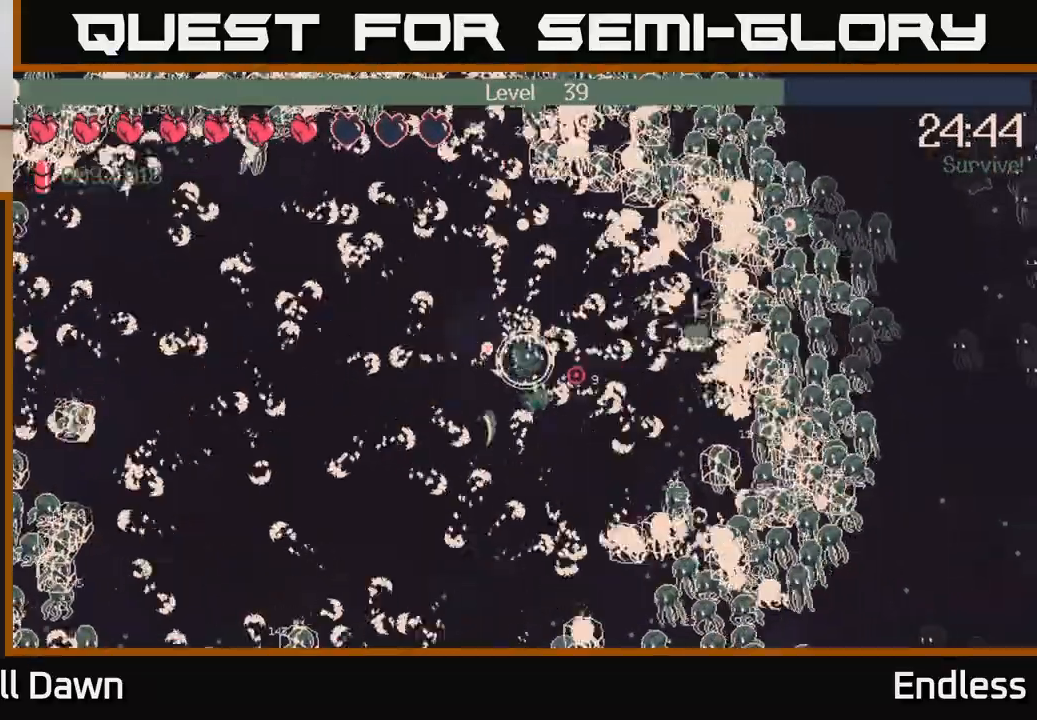
{"buttons": [], "left_stick": "right", "right_stick": "right", "events": []}
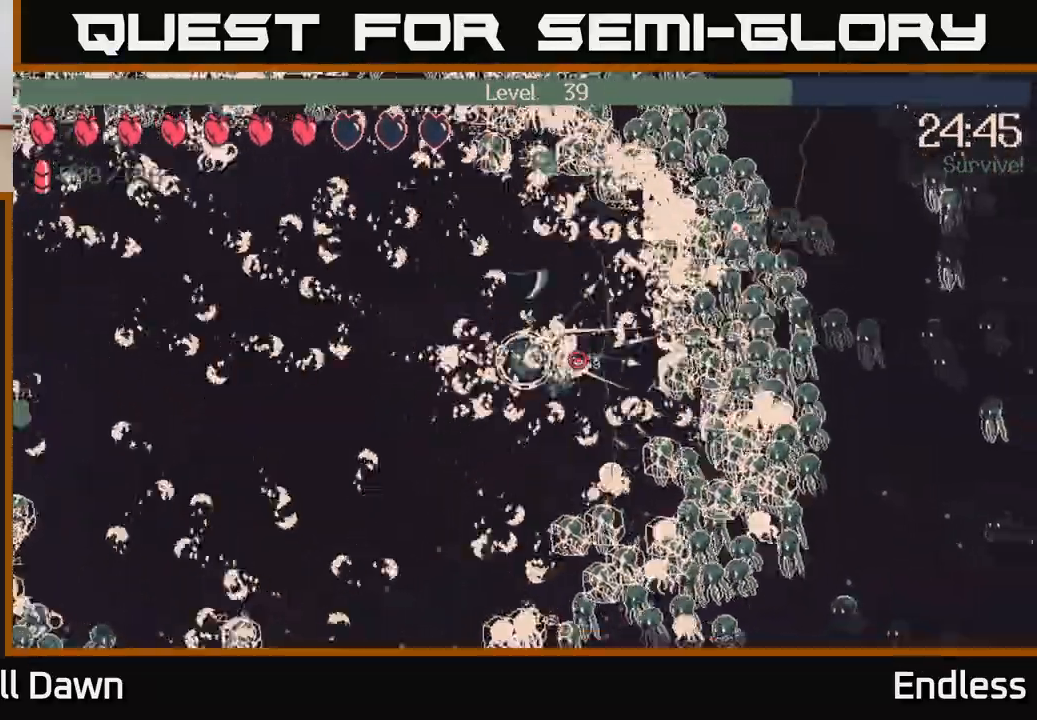
{"buttons": [], "left_stick": "down-right", "right_stick": "right", "events": [[250, "left_stick", "down-right"]]}
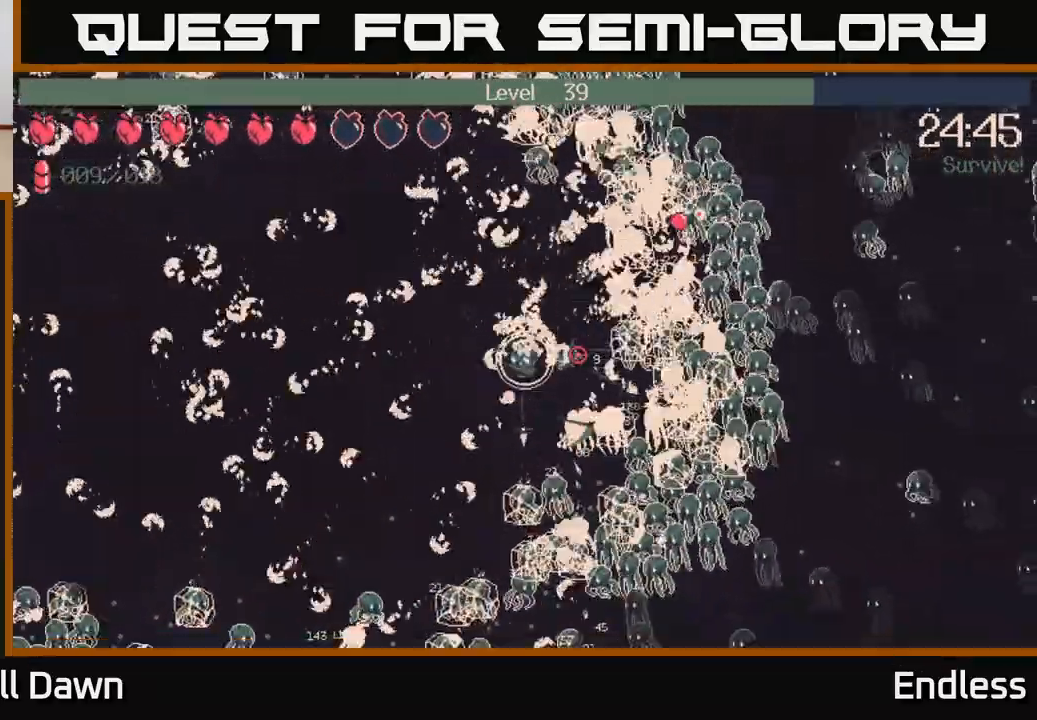
{"buttons": [], "left_stick": "down", "right_stick": "right", "events": [[117, "L2", "down"], [133, "left_stick", "down-left"], [250, "L2", "up"], [367, "L2", "down"], [383, "left_stick", "down"], [500, "L2", "up"]]}
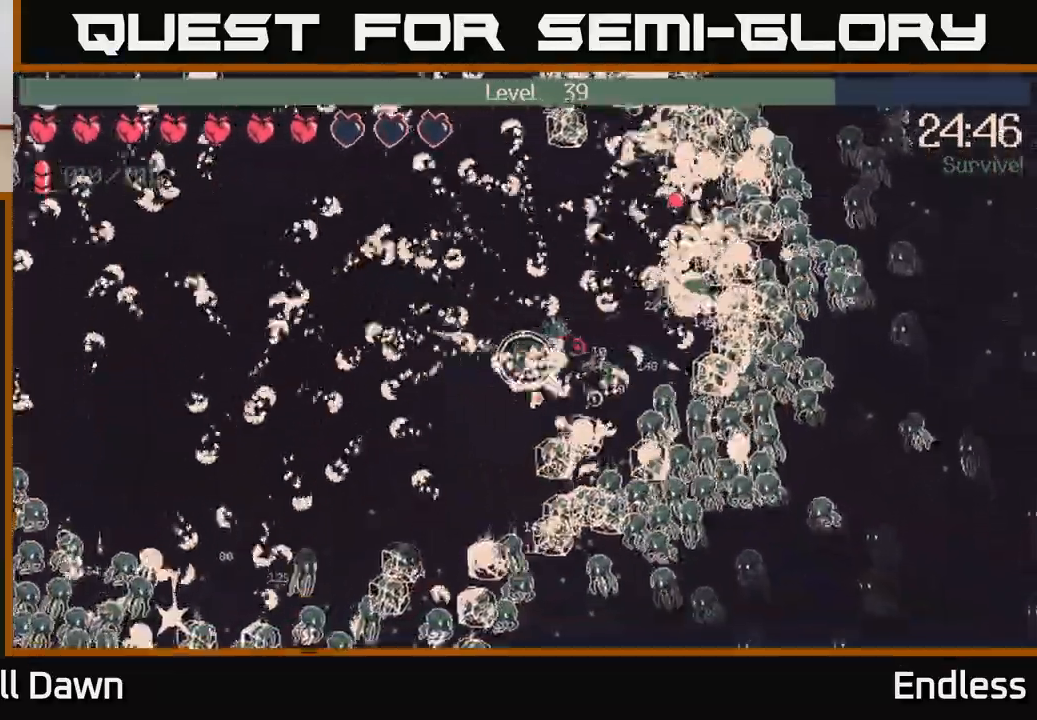
{"buttons": ["L2"], "left_stick": "down-left", "right_stick": "right", "events": [[117, "left_stick", "down-left"], [183, "L2", "down"], [333, "L2", "up"], [483, "L2", "down"]]}
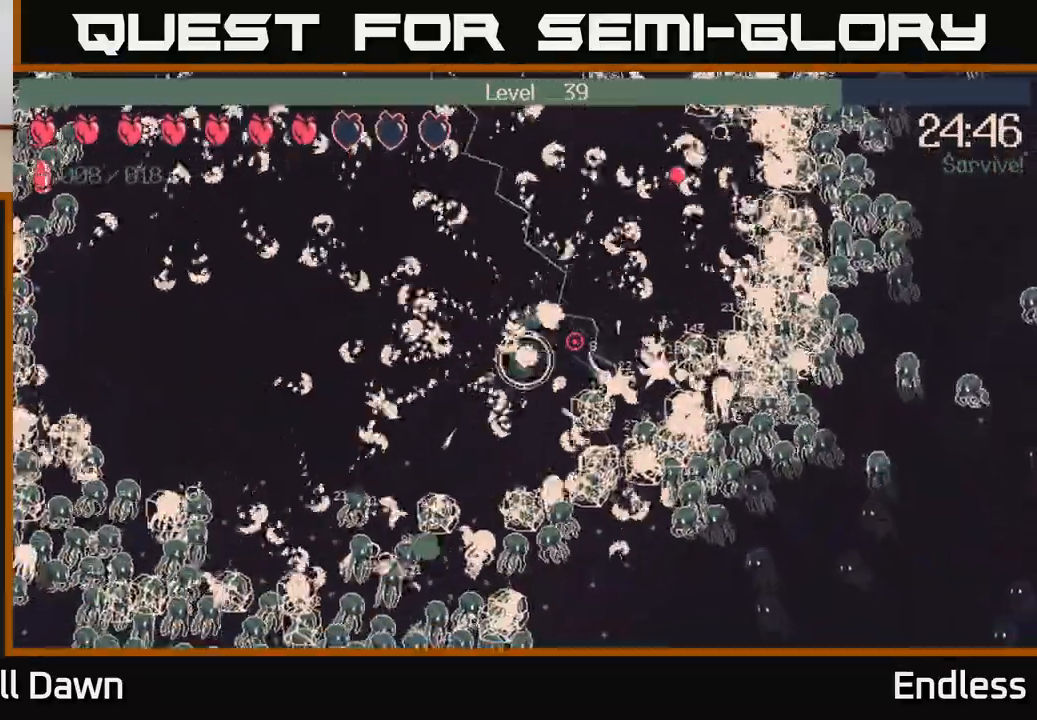
{"buttons": ["L2"], "left_stick": "left", "right_stick": "right", "events": [[117, "L2", "up"], [383, "L2", "down"], [483, "left_stick", "left"]]}
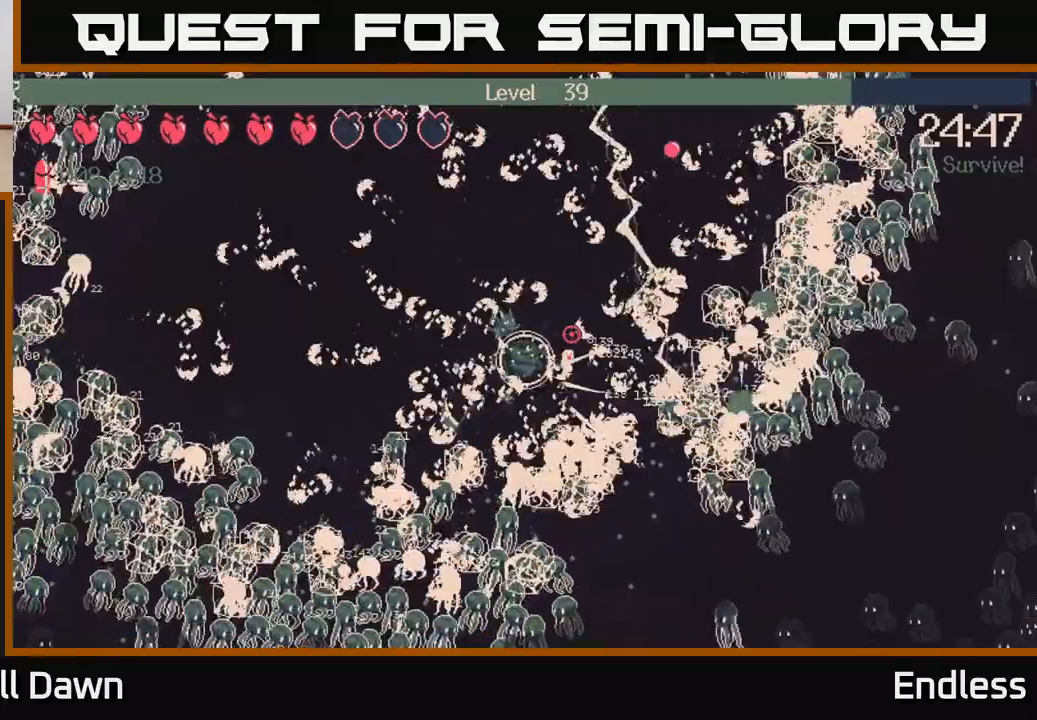
{"buttons": [], "left_stick": "left", "right_stick": "right", "events": [[17, "L2", "up"], [217, "L2", "down"], [350, "L2", "up"]]}
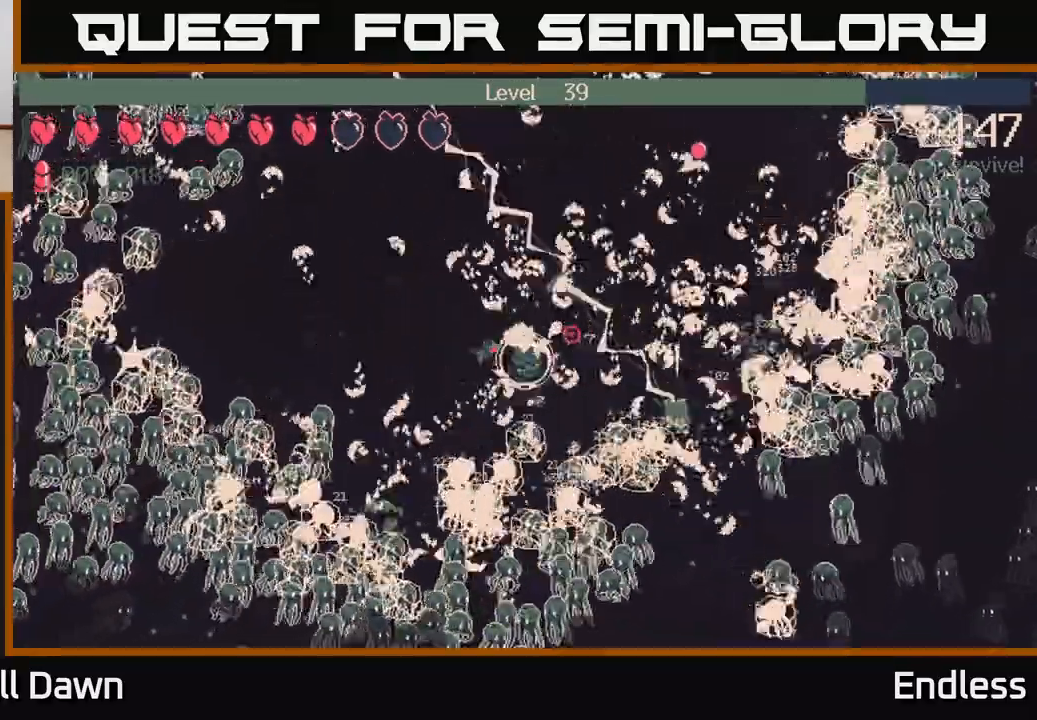
{"buttons": [], "left_stick": "down-left", "right_stick": "right", "events": [[367, "left_stick", "down-left"]]}
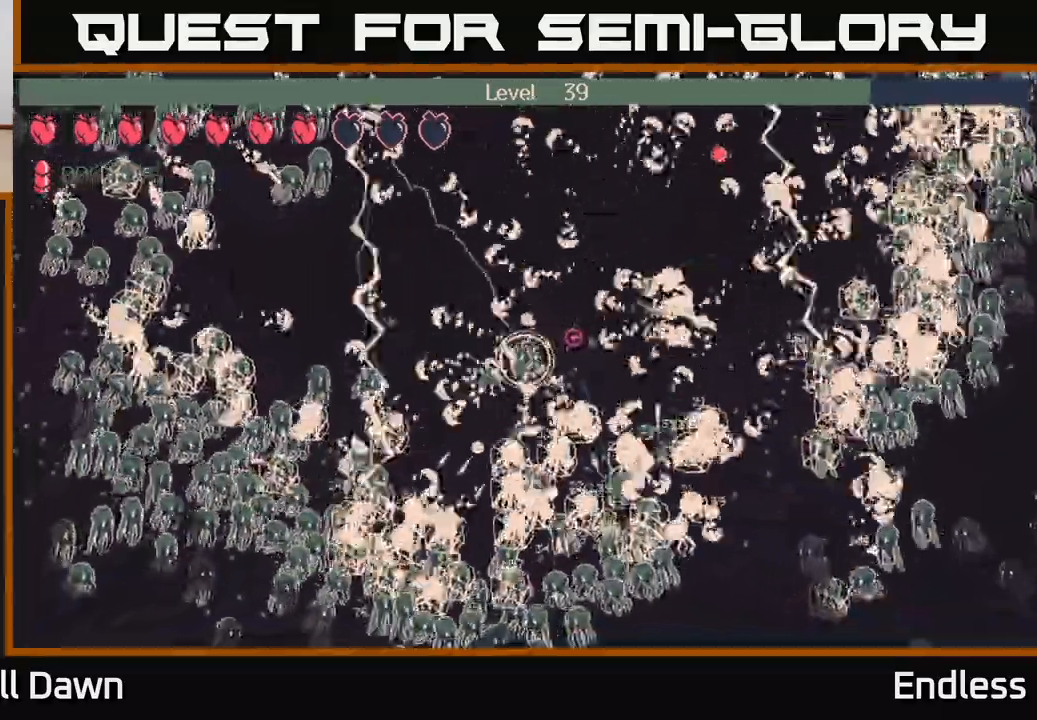
{"buttons": [], "left_stick": "up-left", "right_stick": "up-right", "events": [[183, "left_stick", "left"], [367, "left_stick", "up-left"], [467, "right_stick", "up-right"]]}
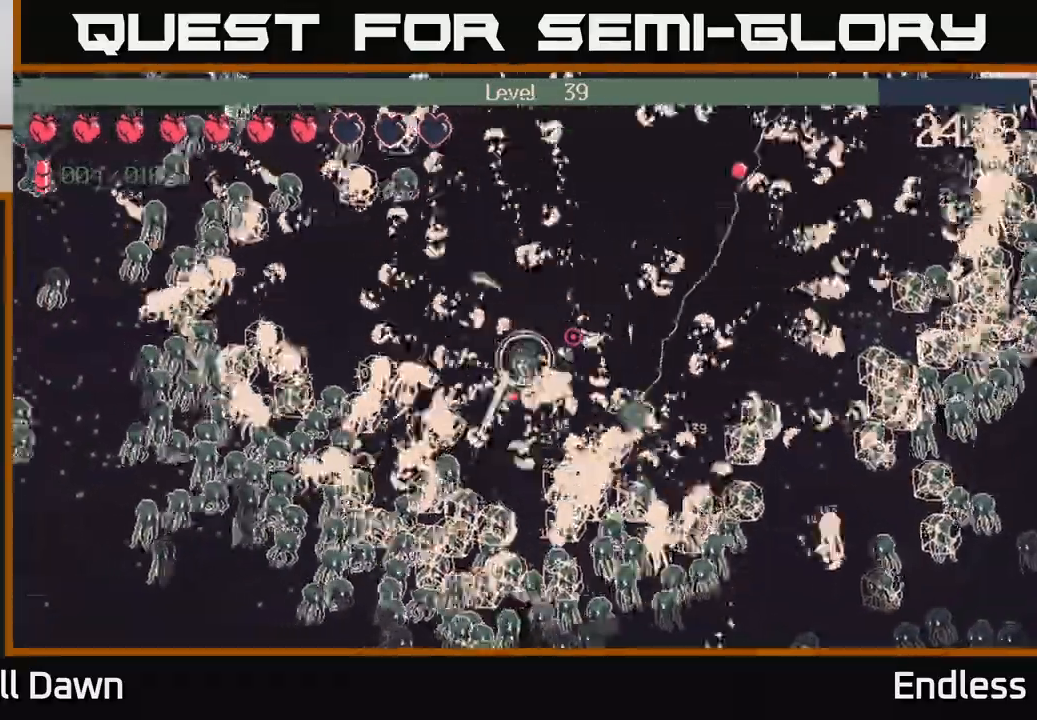
{"buttons": [], "left_stick": "up-left", "right_stick": "up-right", "events": [[100, "left_stick", "left"], [217, "left_stick", "up-left"]]}
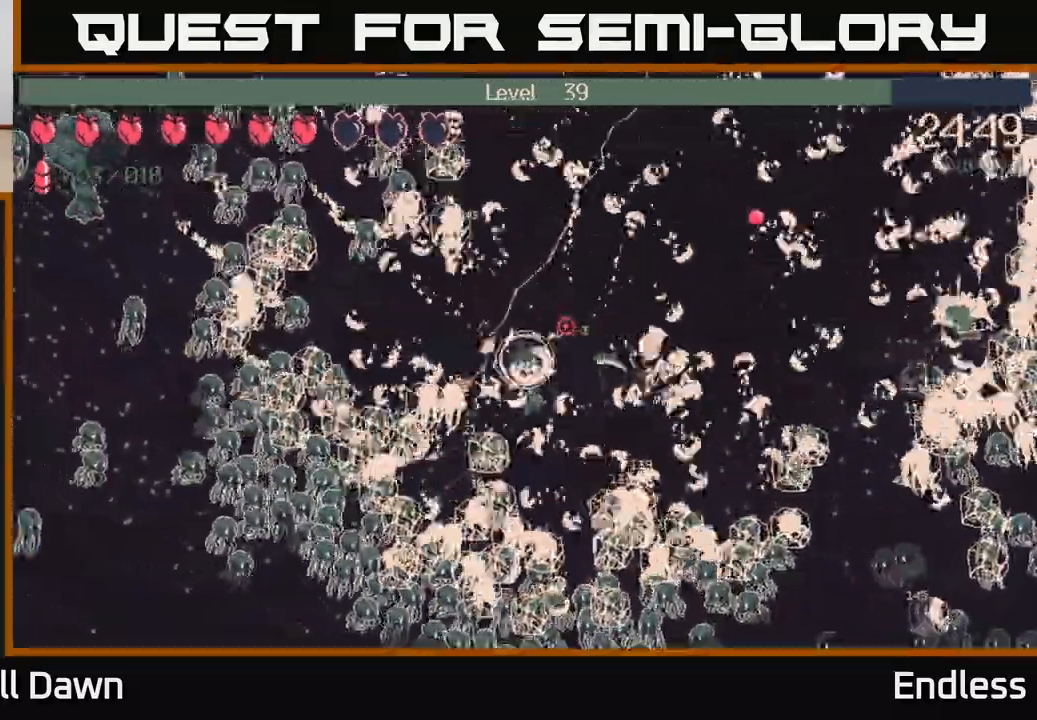
{"buttons": ["L2"], "left_stick": "up-left", "right_stick": "up-right", "events": [[500, "L2", "down"]]}
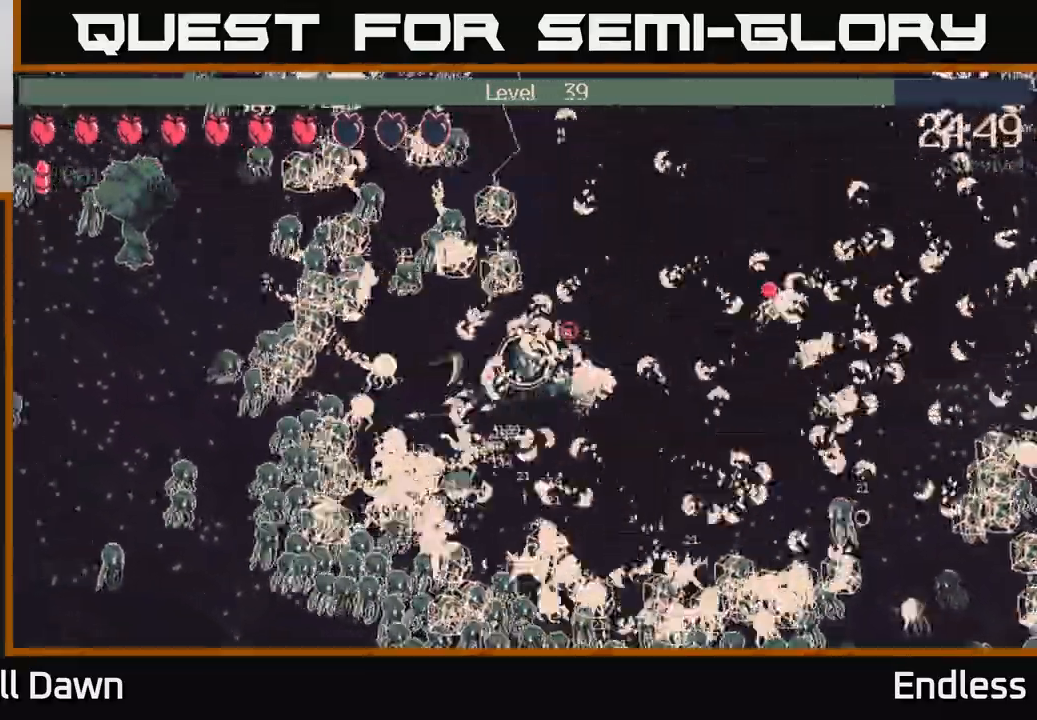
{"buttons": [], "left_stick": "up-right", "right_stick": "up-right", "events": [[117, "L2", "up"], [117, "left_stick", "right"], [283, "L2", "down"], [367, "left_stick", "up-right"], [400, "L2", "up"]]}
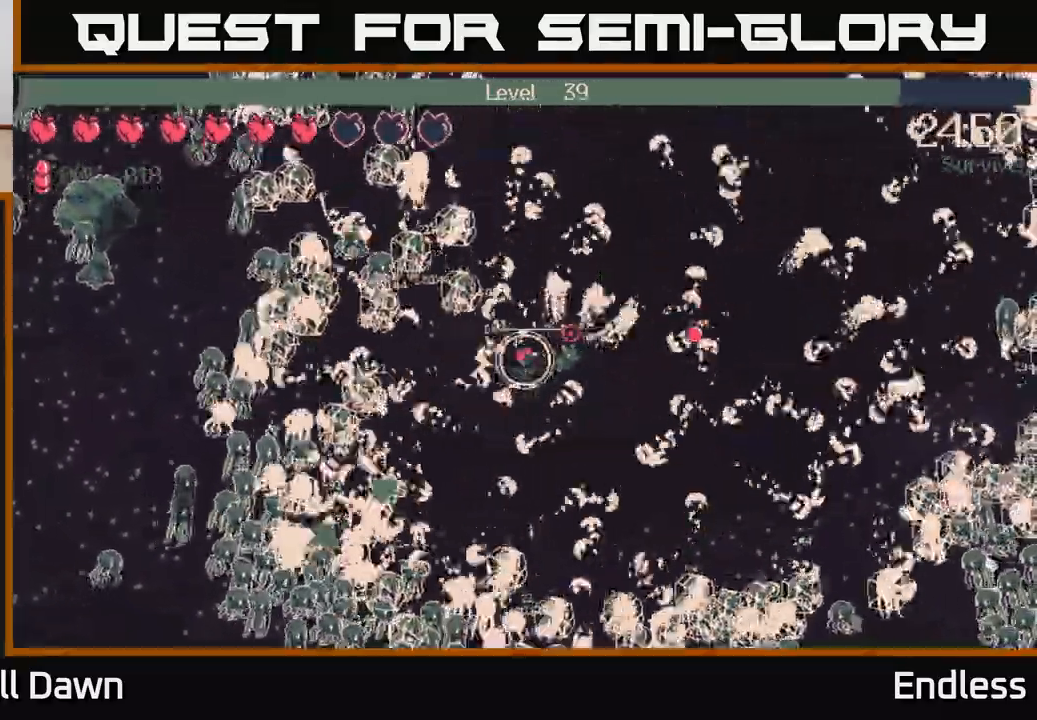
{"buttons": [], "left_stick": "up", "right_stick": "up-right", "events": [[100, "L2", "down"], [200, "L2", "up"], [317, "L2", "down"], [417, "left_stick", "up"], [433, "L2", "up"]]}
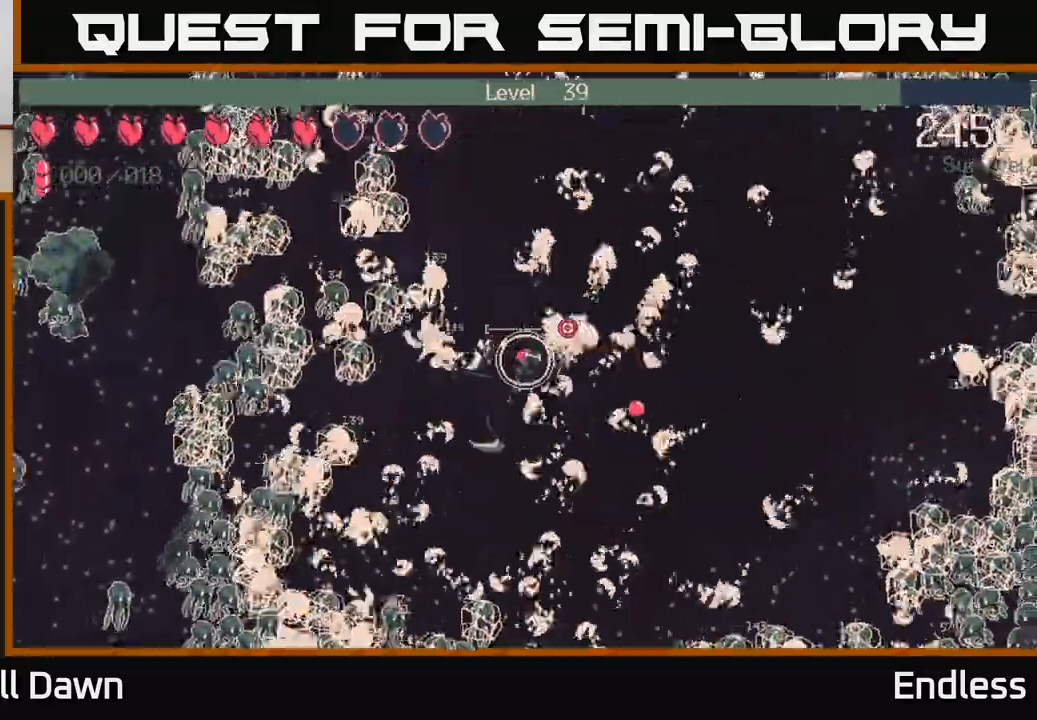
{"buttons": [], "left_stick": "up-left", "right_stick": "up", "events": [[417, "left_stick", "up-left"], [483, "right_stick", "up"]]}
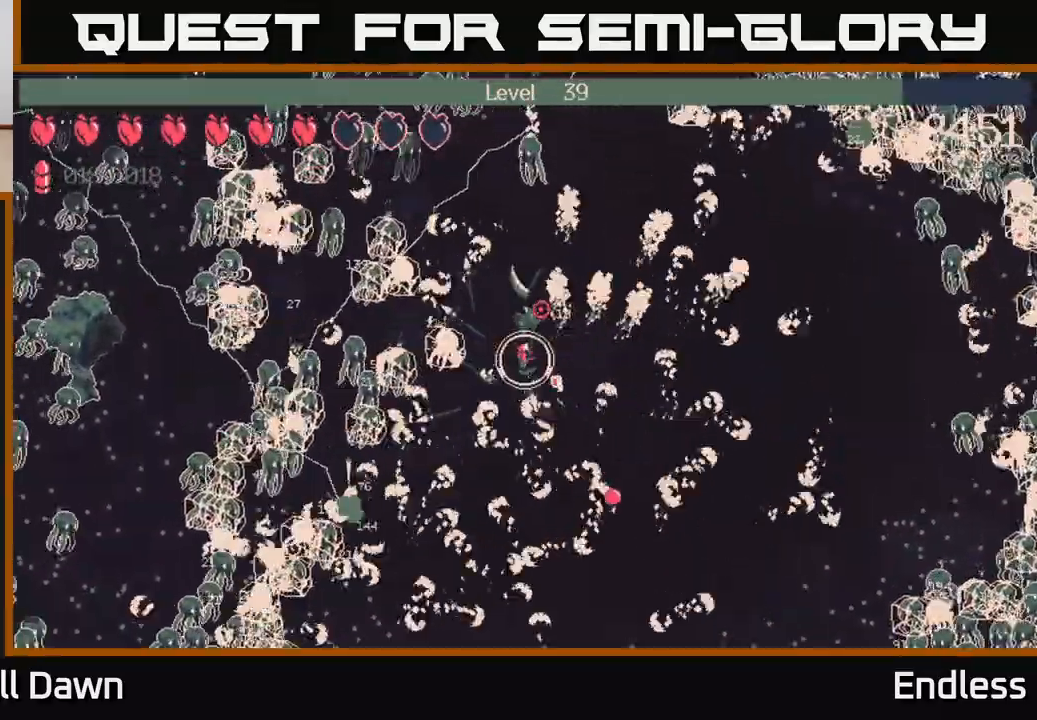
{"buttons": [], "left_stick": "up", "right_stick": "up", "events": [[183, "left_stick", "up"]]}